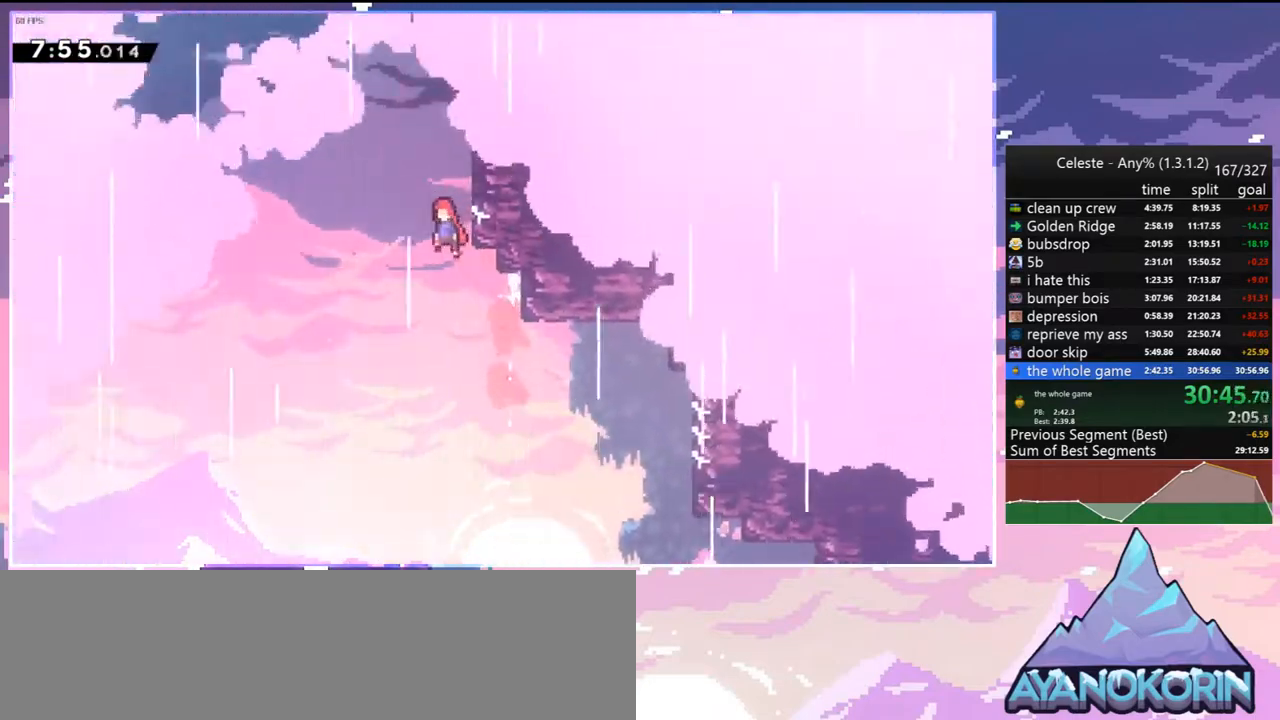
Gameplay with keyboard; each line is a JSON object with the keys held at the frame after it. "events" lists presses ("down") and releases ("up") of "dash", "down", "grab", "jump", "jump2", "left", "menu", "right", "skip" and "up" between this image and that frame as [ms after this image, input, new state], when the widget could be followed in between. No other keys are recorded. Mouse input is not recorded. Key names are as the overlay labels them; some are game actions (e.g. jump) rather than physical keys.
{"keys": ["dash", "grab", "right", "up"], "events": [[133, "right", "down"], [283, "dash", "down"], [333, "jump2", "up"], [417, "grab", "down"]]}
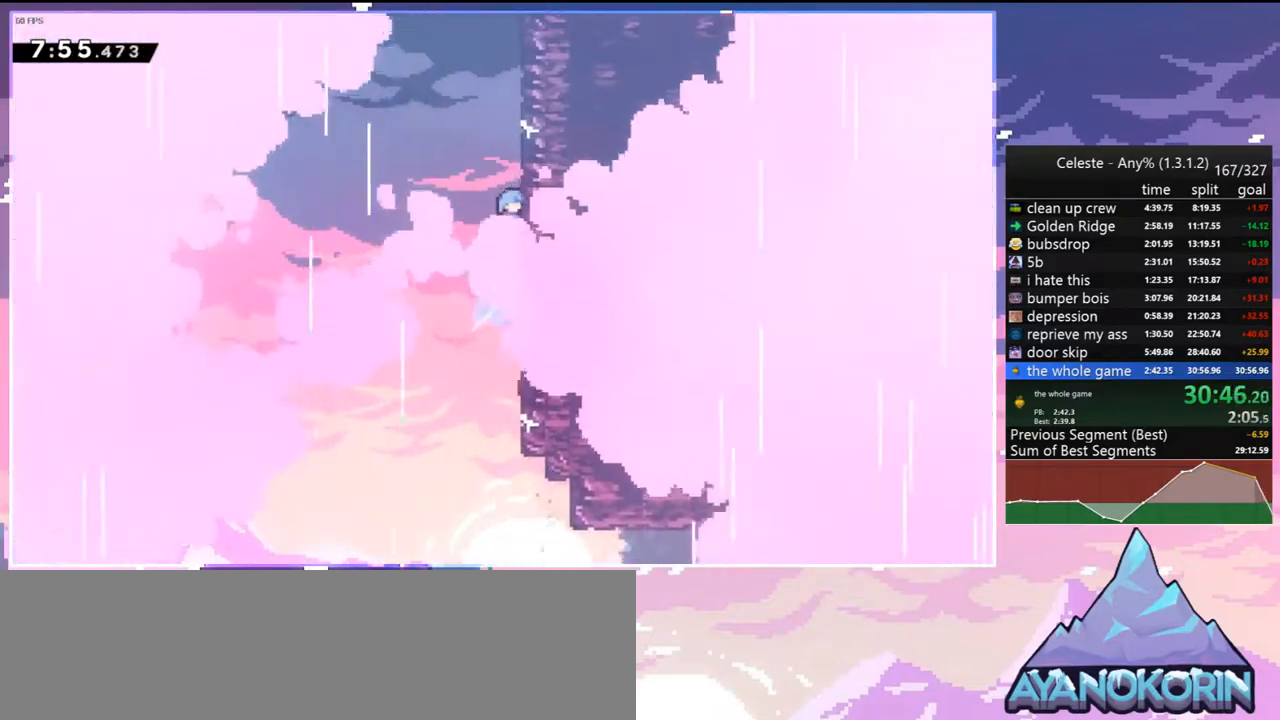
{"keys": ["grab", "jump2", "up"], "events": [[17, "right", "up"], [67, "dash", "up"], [67, "jump2", "down"], [250, "jump", "down"], [300, "jump2", "up"], [400, "jump2", "down"], [433, "jump", "up"]]}
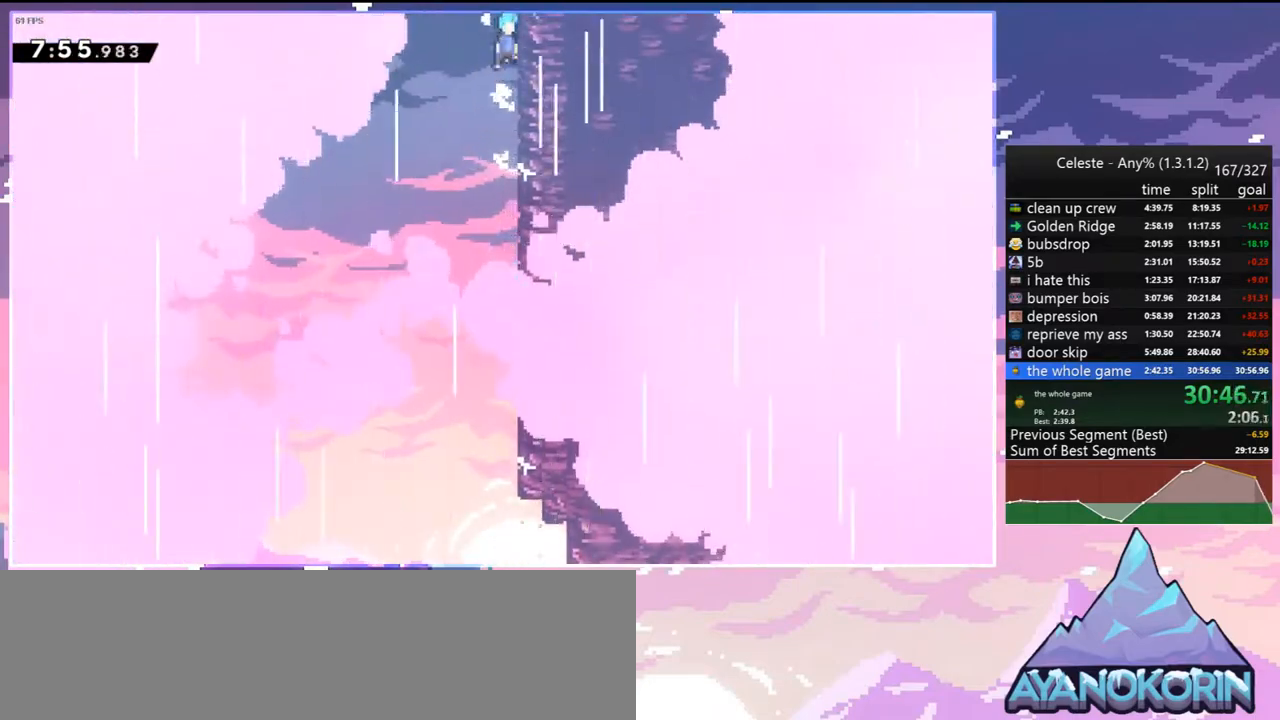
{"keys": [], "events": [[33, "jump", "down"], [167, "grab", "up"], [167, "jump", "up"], [167, "jump2", "up"], [167, "up", "up"]]}
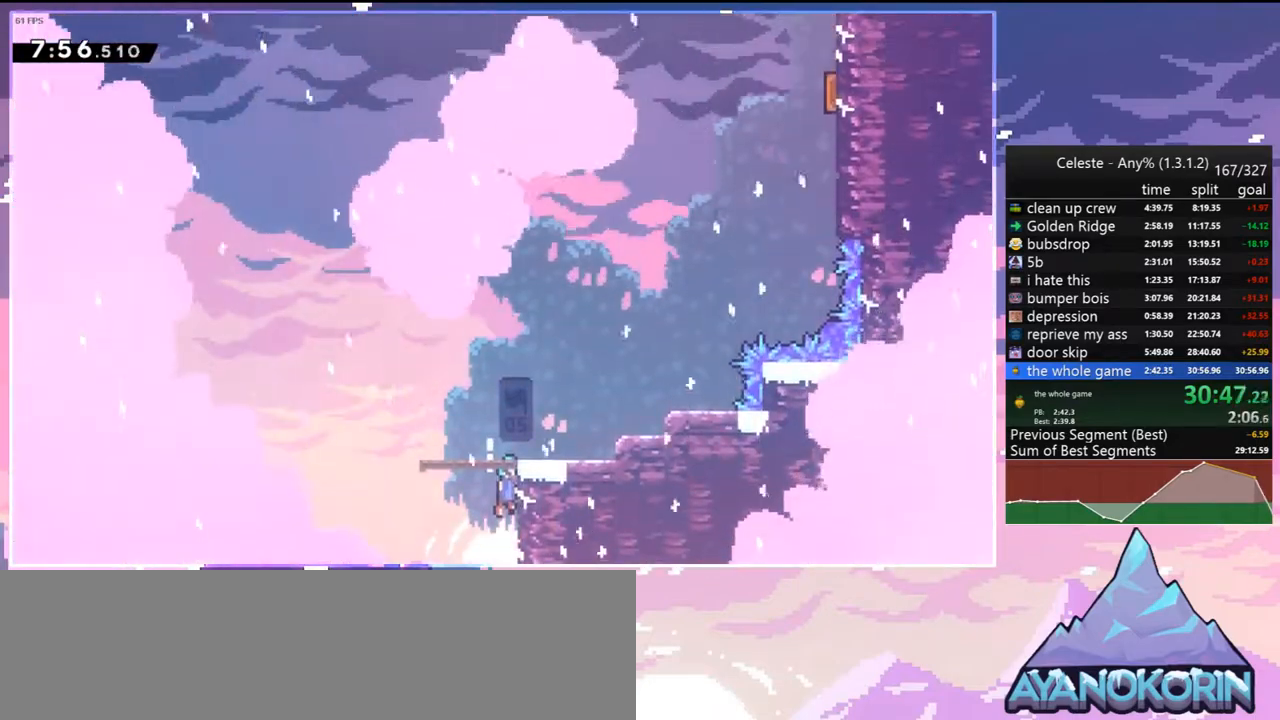
{"keys": ["dash", "right"], "events": [[383, "right", "down"], [467, "dash", "down"]]}
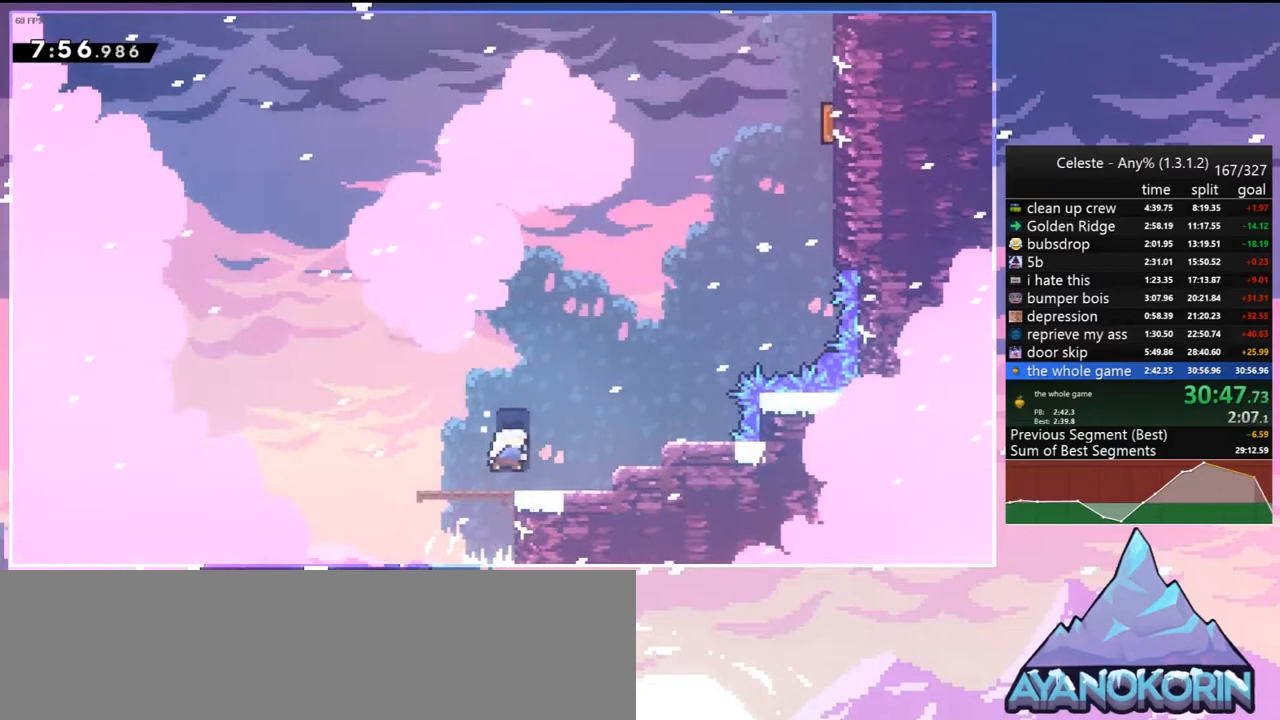
{"keys": ["up"], "events": [[150, "jump2", "down"], [150, "up", "down"], [200, "dash", "up"], [200, "right", "up"], [350, "dash", "down"], [400, "jump2", "up"], [483, "dash", "up"]]}
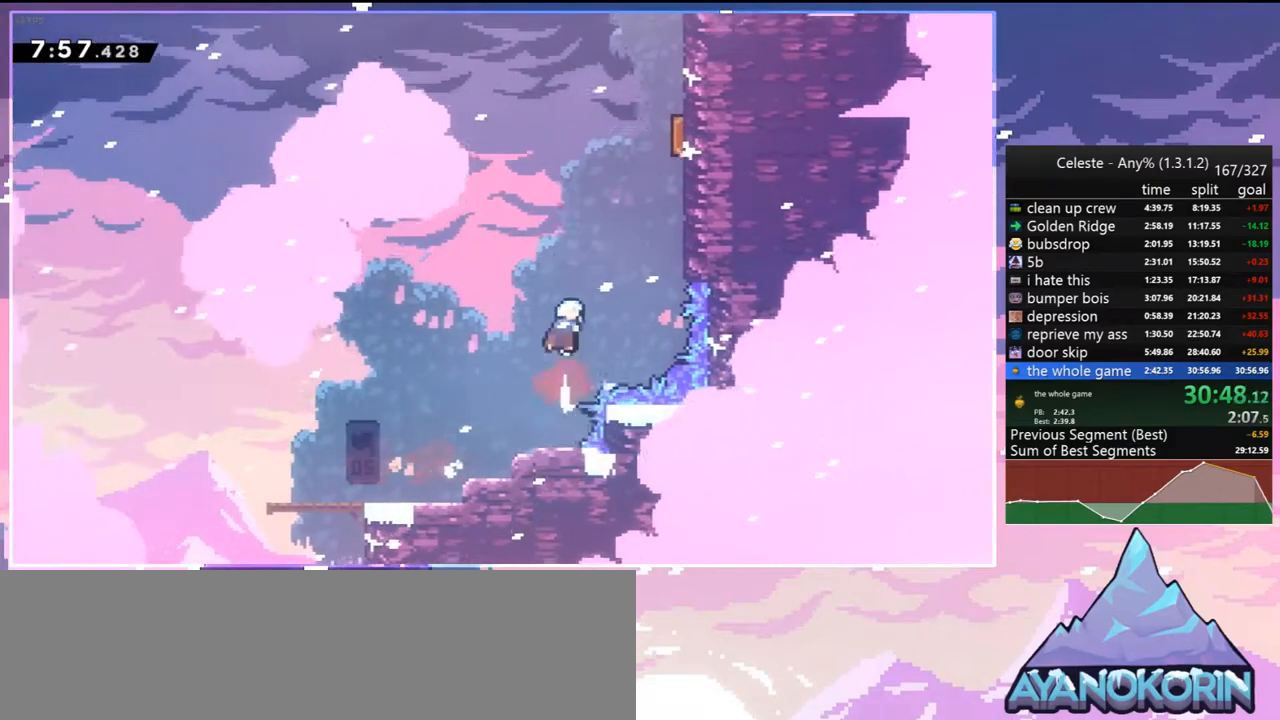
{"keys": ["up"], "events": [[133, "right", "down"], [167, "dash", "down"], [317, "dash", "up"], [450, "right", "up"]]}
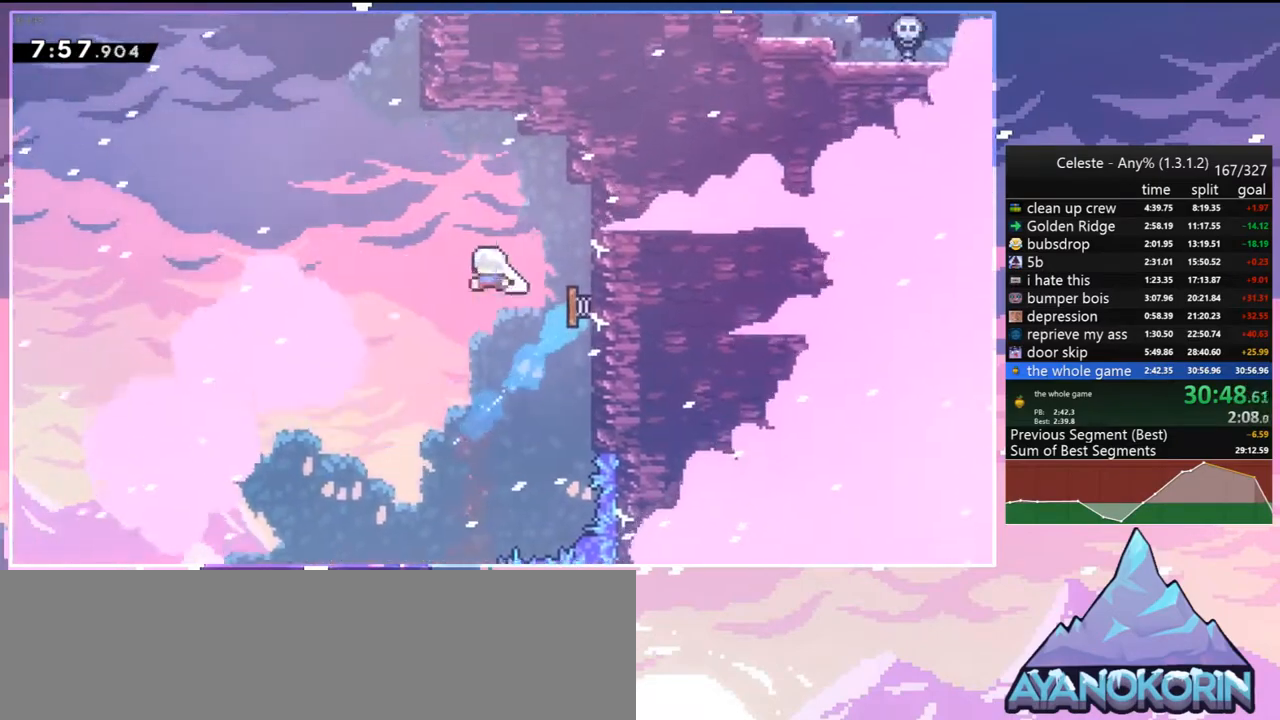
{"keys": ["jump2", "up"], "events": [[133, "dash", "down"], [417, "jump2", "down"], [467, "dash", "up"]]}
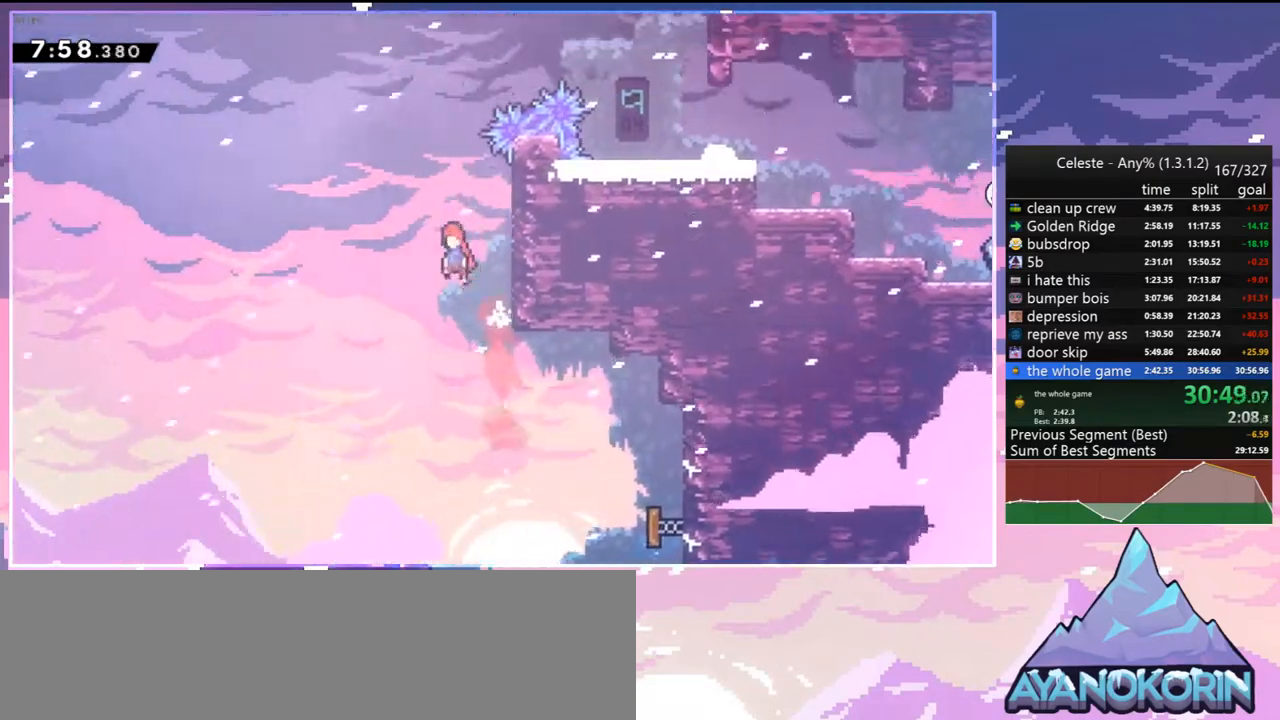
{"keys": ["right", "up"], "events": [[250, "dash", "down"], [300, "right", "down"], [350, "jump2", "up"], [433, "dash", "up"]]}
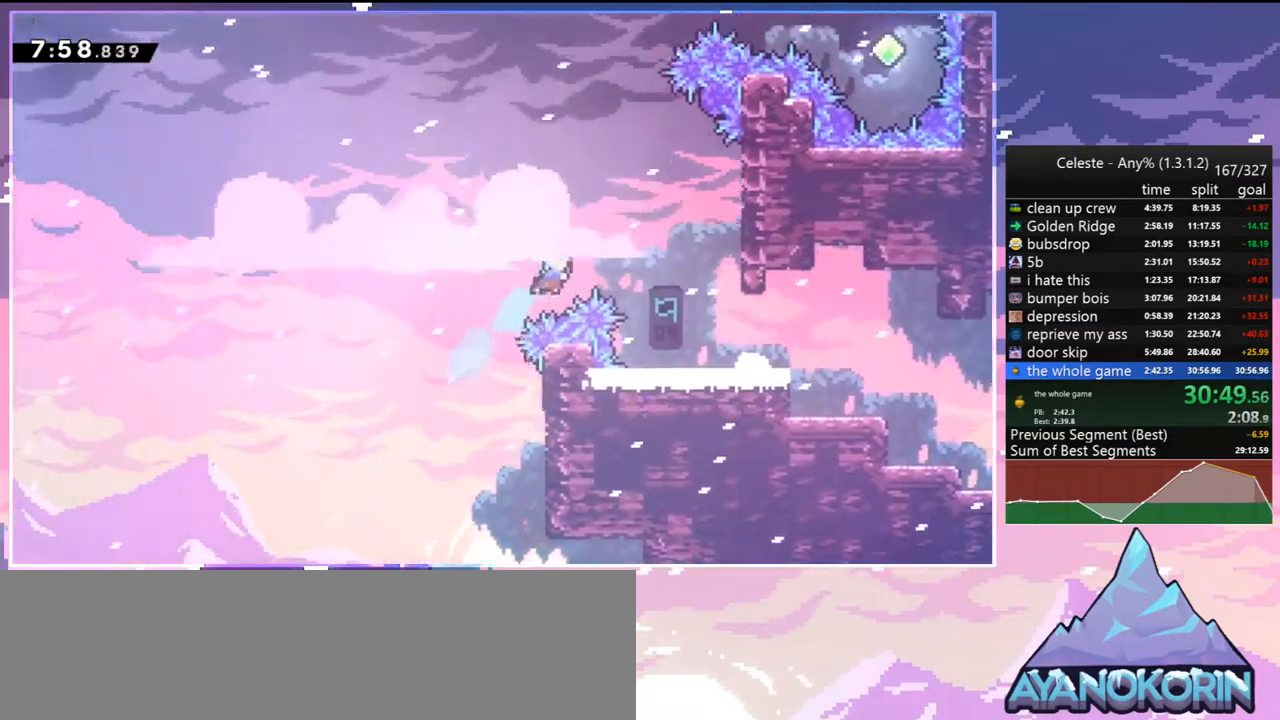
{"keys": ["jump2", "right"], "events": [[33, "up", "up"], [133, "down", "down"], [367, "down", "up"], [367, "right", "up"], [450, "jump2", "down"], [500, "right", "down"]]}
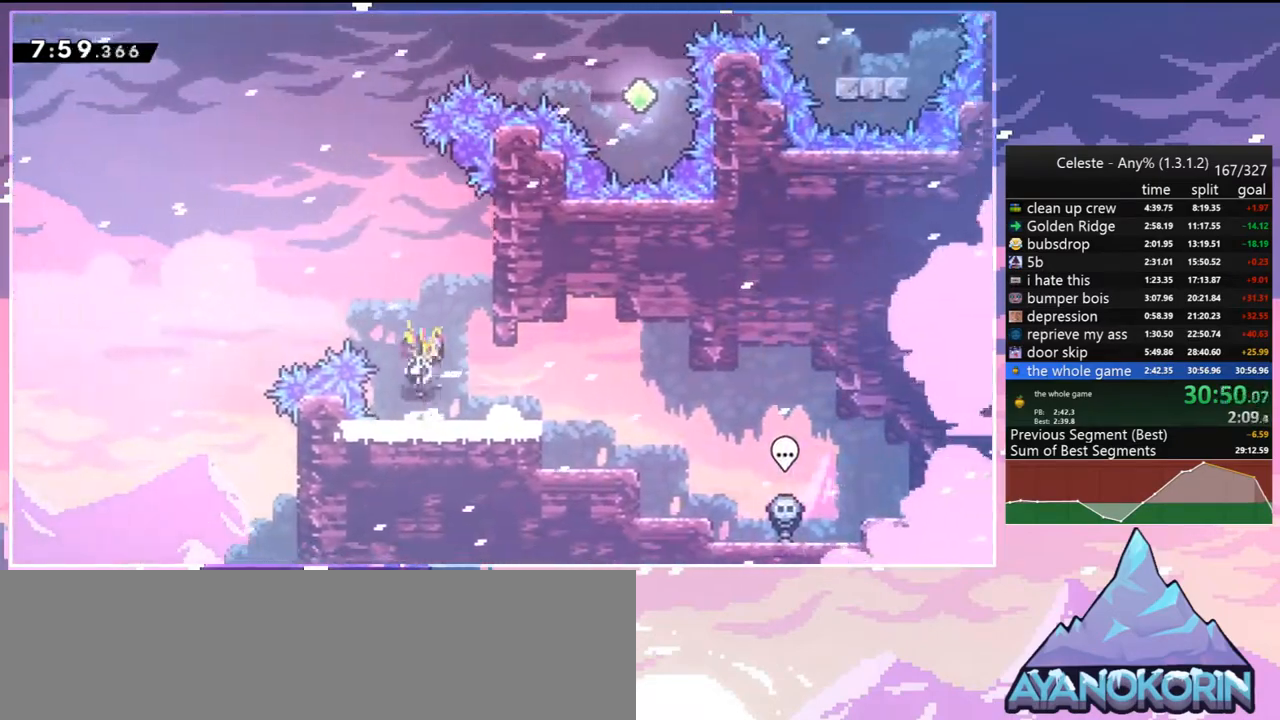
{"keys": ["right", "up"], "events": [[50, "up", "down"], [100, "grab", "down"], [183, "jump2", "up"], [233, "jump2", "down"], [367, "grab", "up"], [417, "jump2", "up"]]}
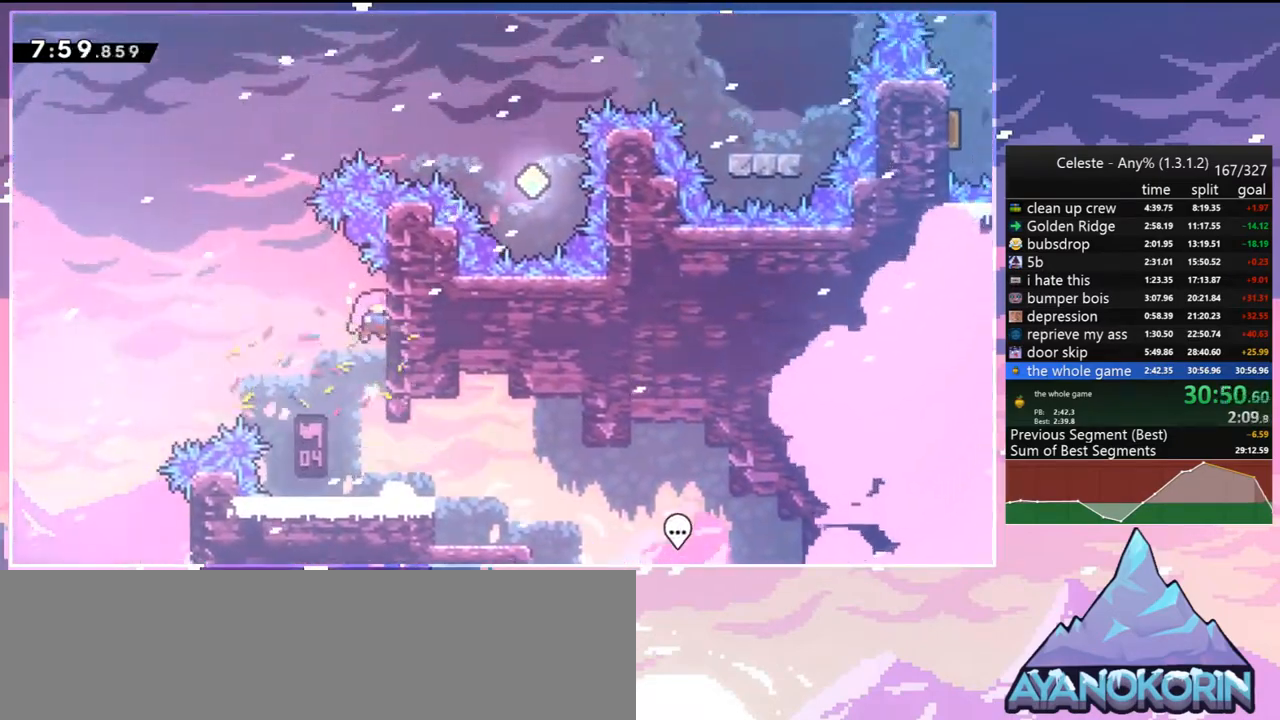
{"keys": ["right"], "events": [[17, "jump2", "down"], [17, "left", "down"], [17, "right", "up"], [17, "up", "up"], [200, "up", "down"], [250, "dash", "down"], [250, "left", "up"], [300, "jump2", "up"], [433, "dash", "up"], [483, "right", "down"], [483, "up", "up"]]}
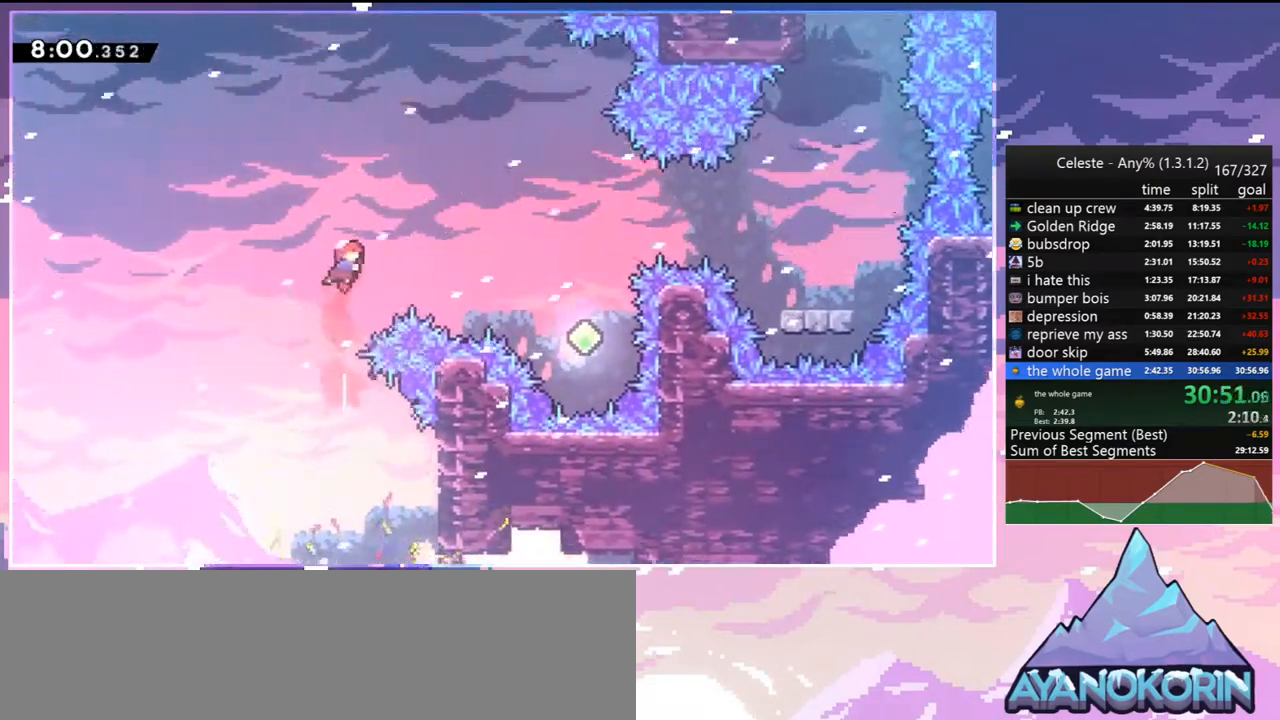
{"keys": ["right", "up"], "events": [[83, "dash", "down"], [217, "dash", "up"], [500, "up", "down"]]}
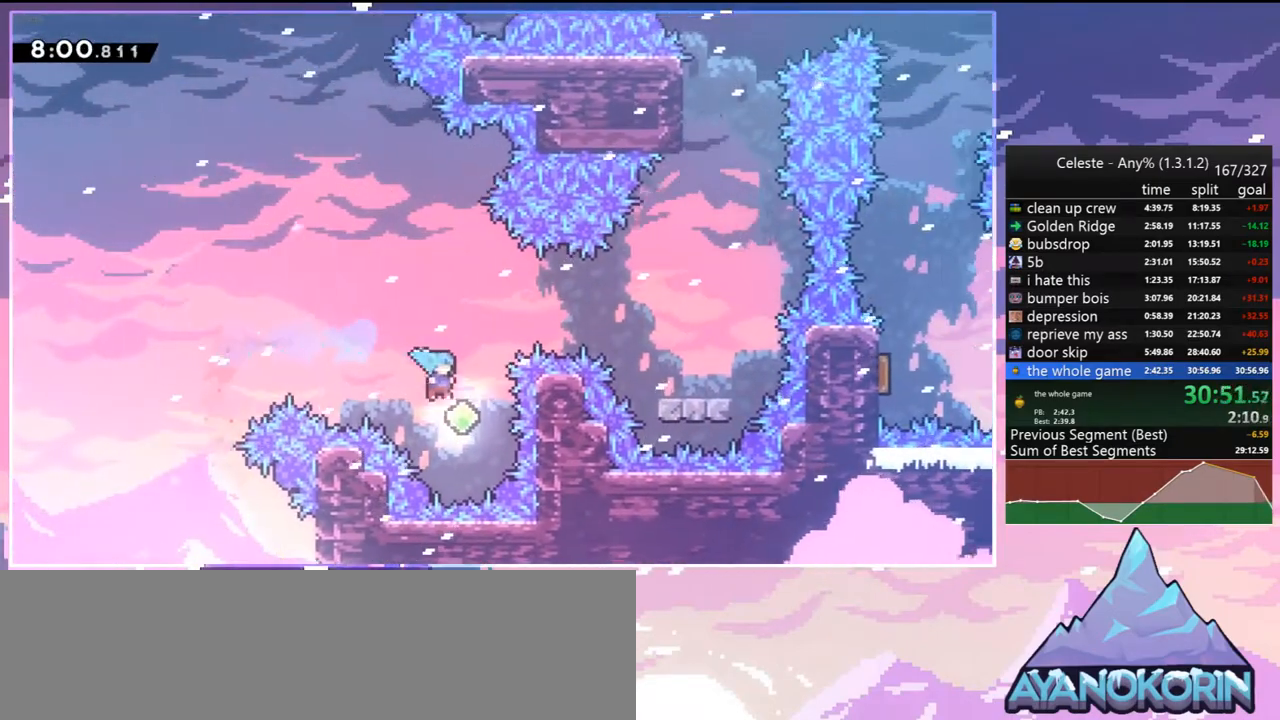
{"keys": ["dash", "down", "right"], "events": [[50, "dash", "down"], [233, "dash", "up"], [283, "up", "up"], [383, "down", "down"], [467, "dash", "down"]]}
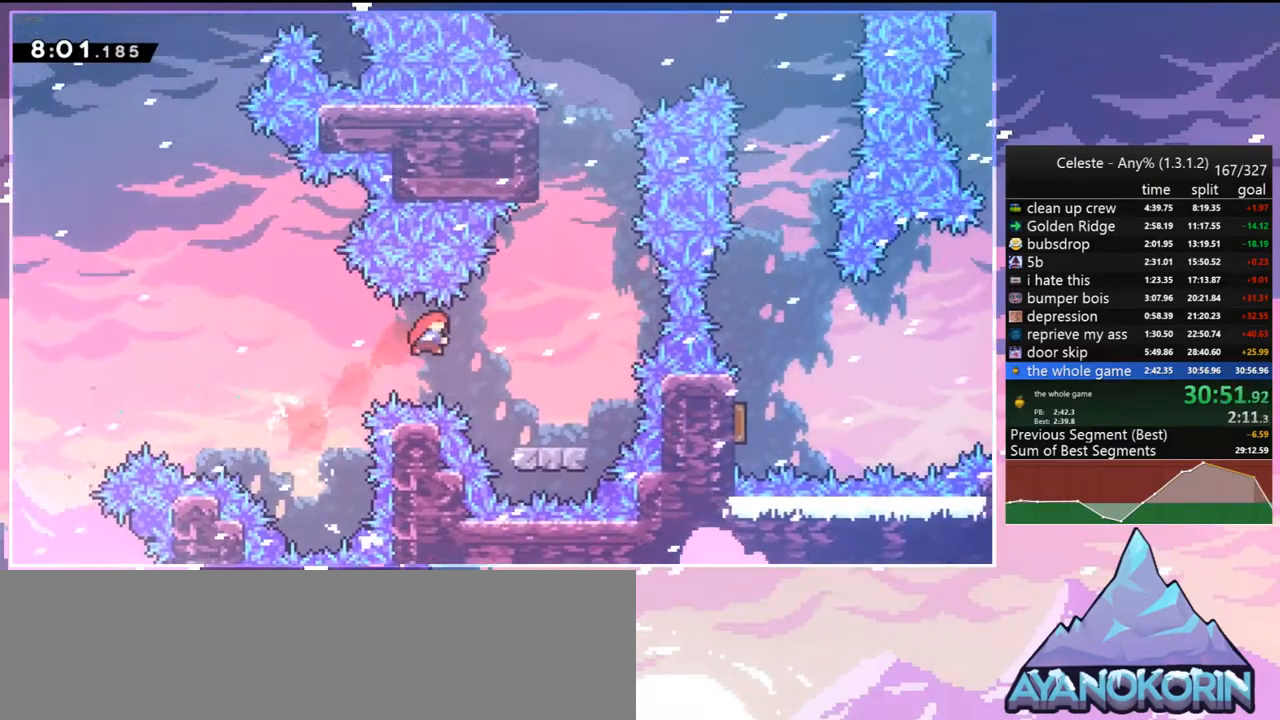
{"keys": ["dash", "up"], "events": [[117, "dash", "up"], [117, "down", "up"], [150, "right", "up"], [233, "up", "down"], [250, "dash", "down"], [383, "dash", "up"], [483, "dash", "down"]]}
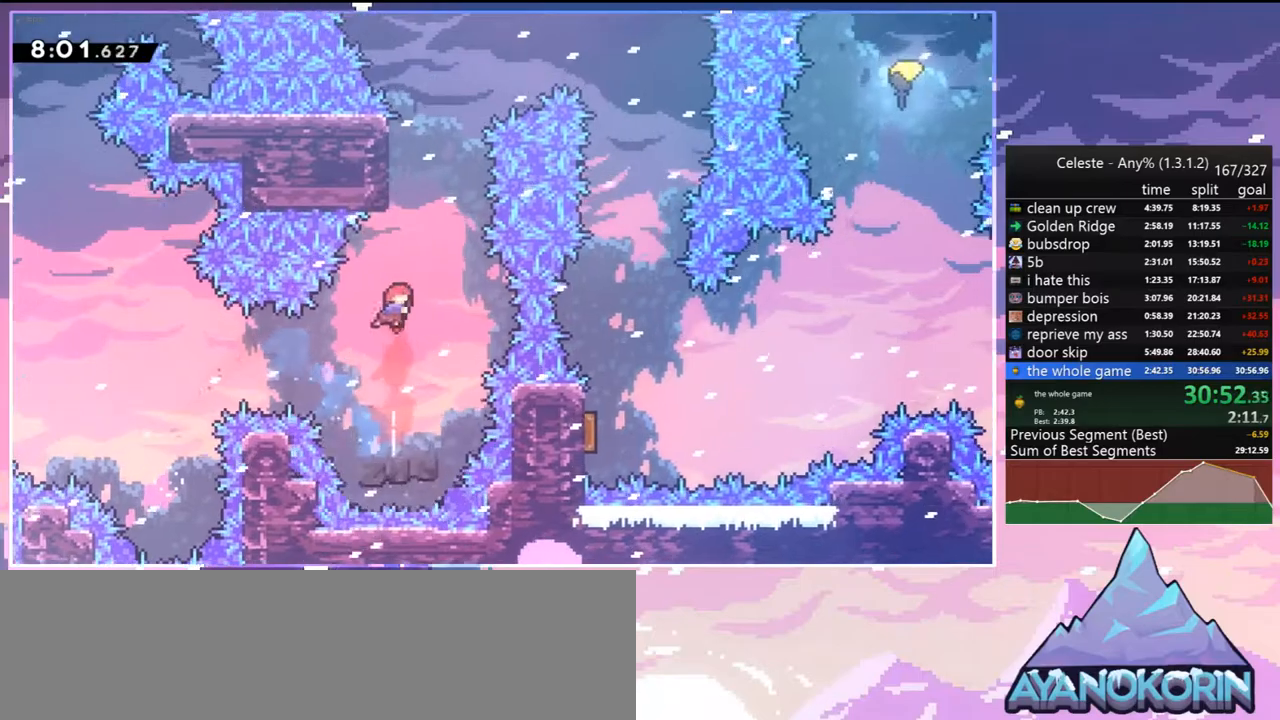
{"keys": ["jump2", "right"], "events": [[217, "jump2", "down"], [267, "right", "down"], [317, "dash", "up"], [367, "up", "up"]]}
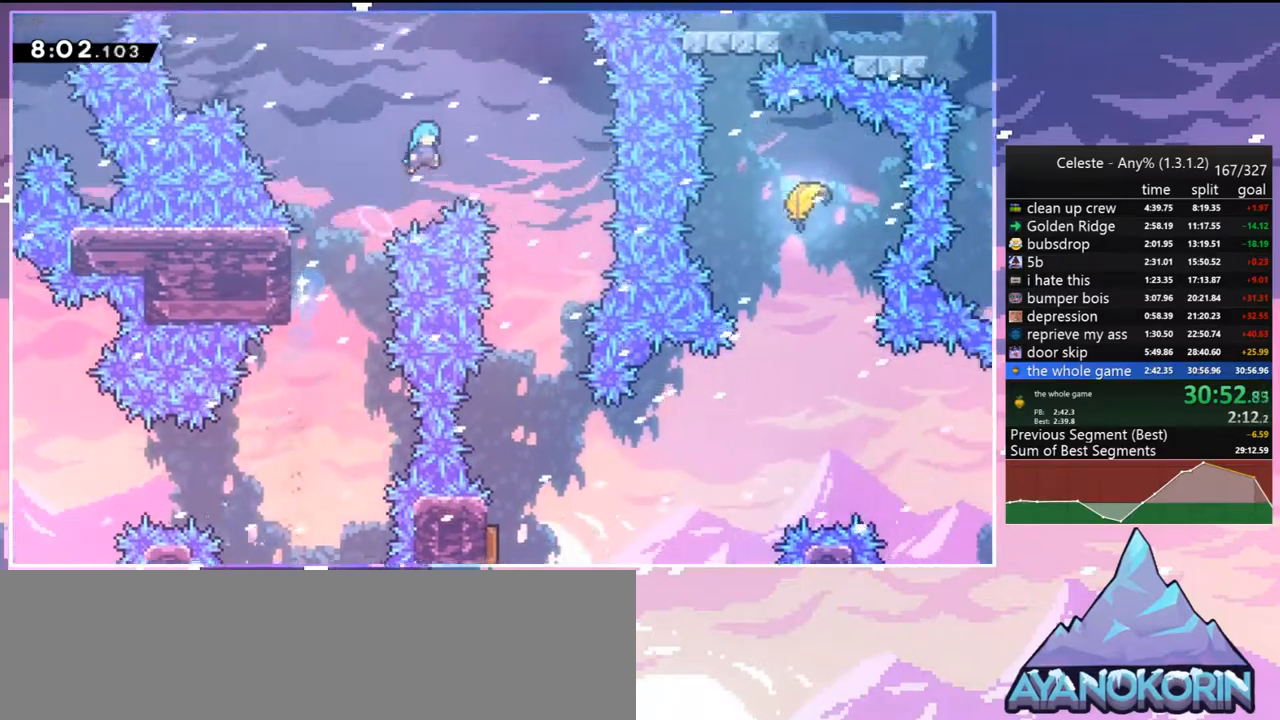
{"keys": ["down"], "events": [[50, "down", "down"], [133, "jump2", "up"], [283, "right", "up"]]}
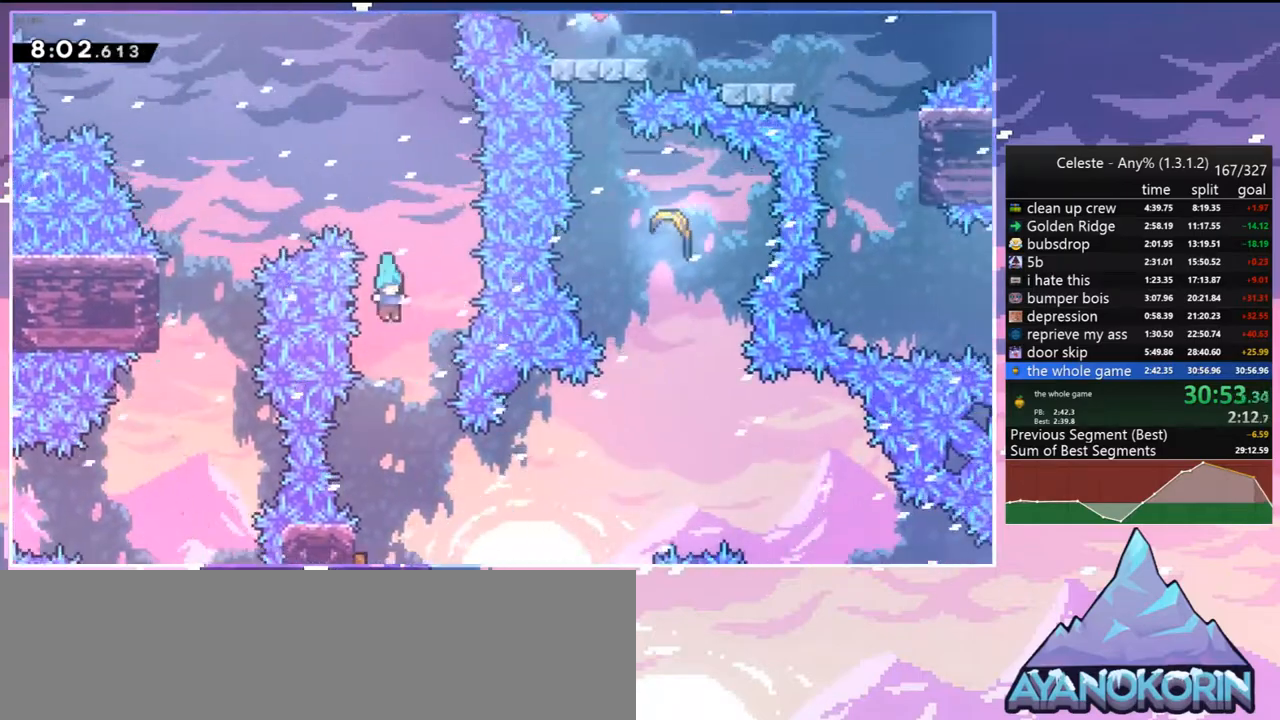
{"keys": ["right", "up"], "events": [[200, "left", "down"], [383, "down", "up"], [383, "left", "up"], [383, "right", "down"], [483, "up", "down"]]}
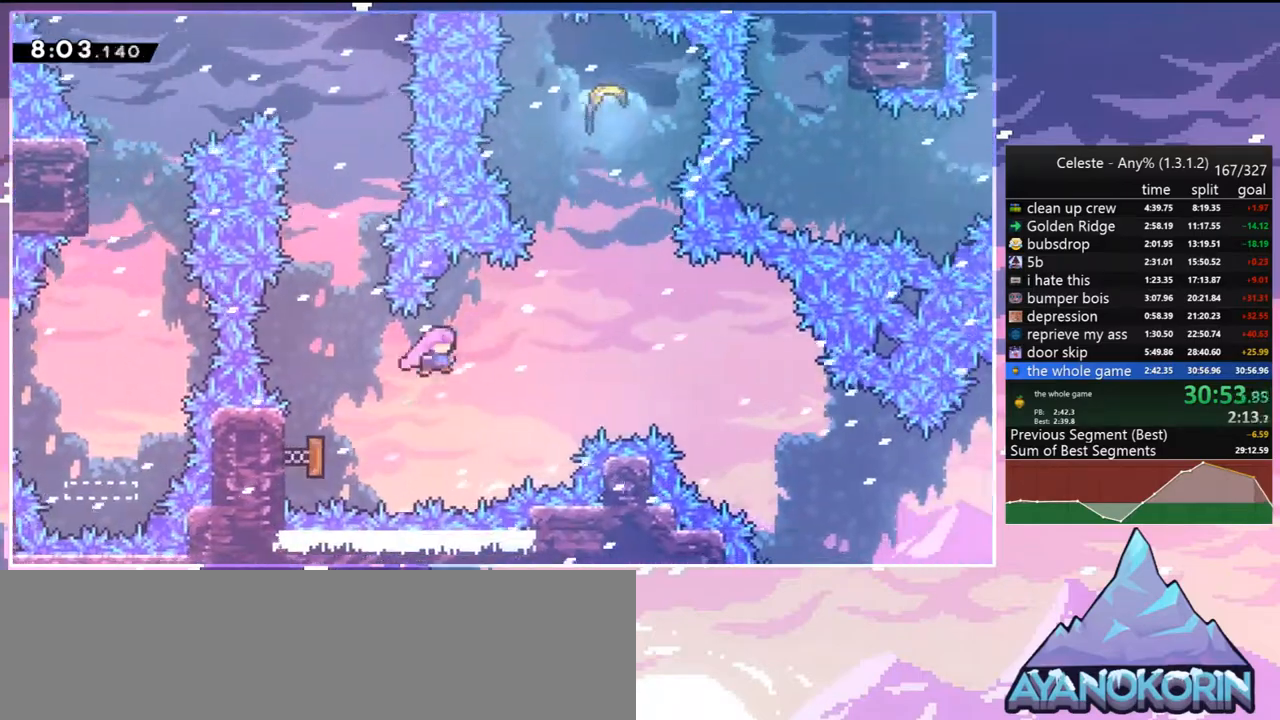
{"keys": ["up"], "events": [[117, "dash", "down"], [217, "dash", "up"], [367, "dash", "down"], [367, "right", "up"], [450, "dash", "up"]]}
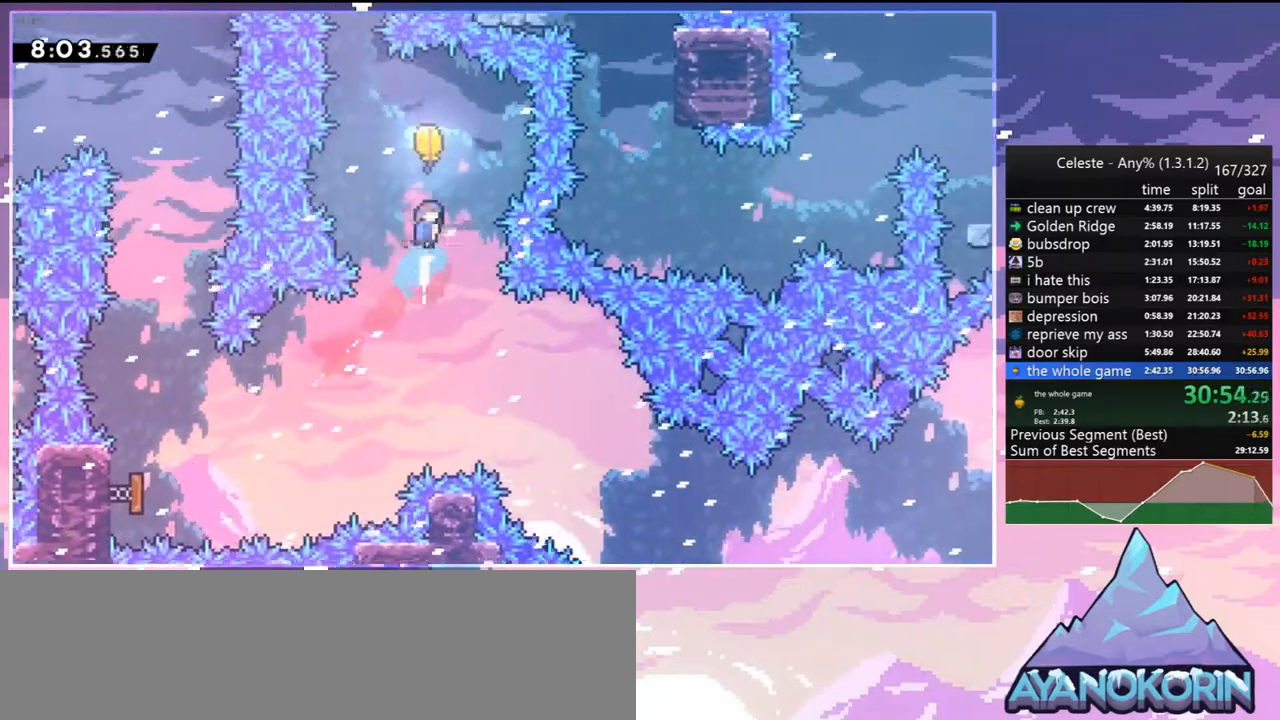
{"keys": ["down"], "events": [[50, "up", "up"], [133, "down", "down"]]}
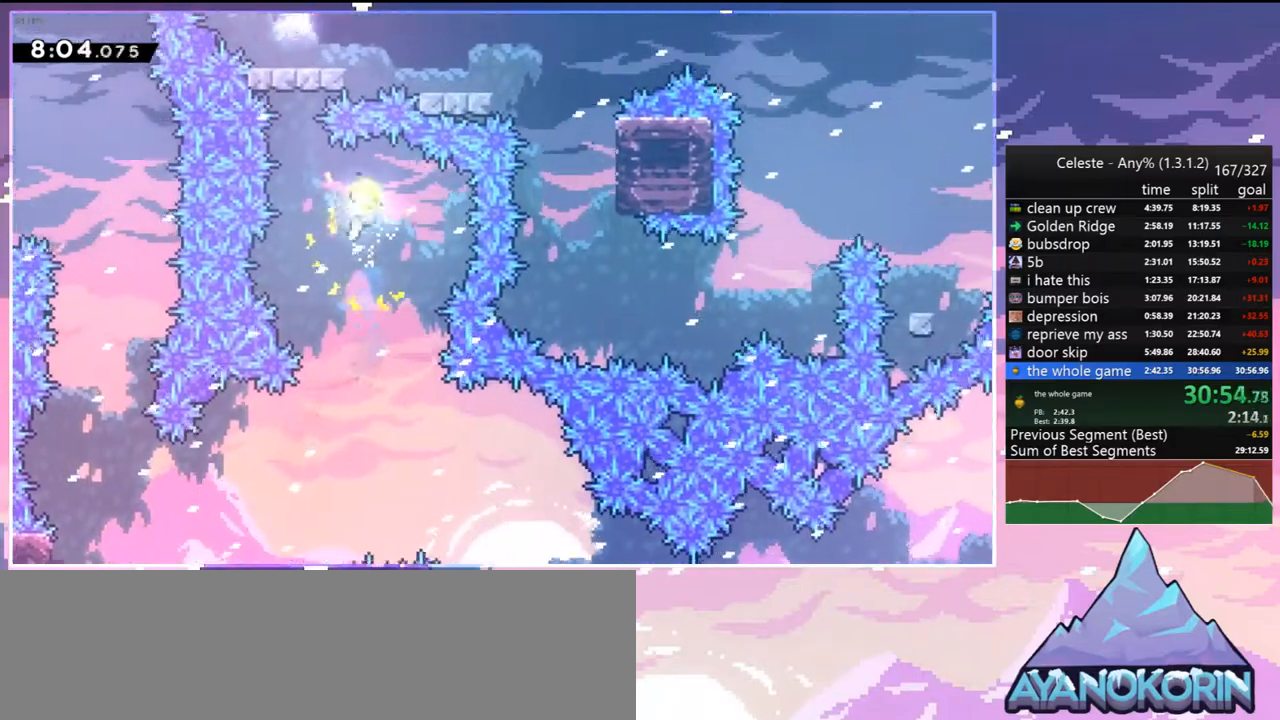
{"keys": ["down", "right"], "events": [[200, "right", "down"]]}
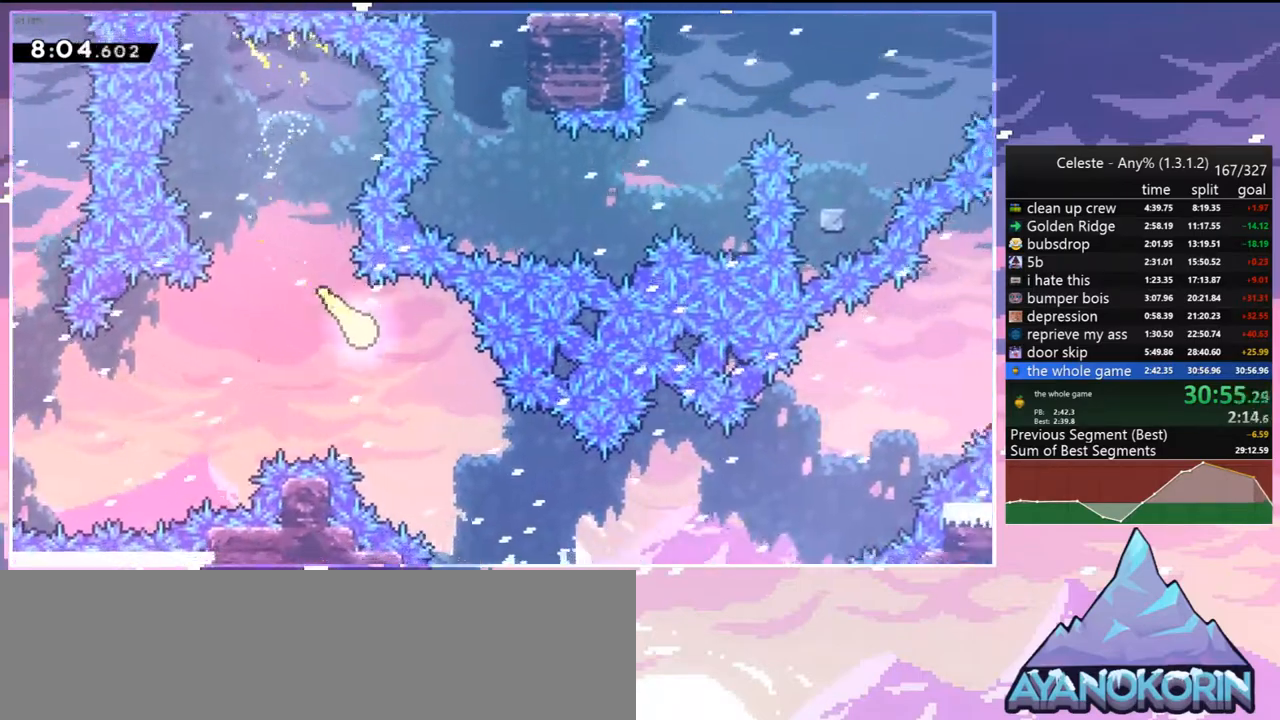
{"keys": ["right"], "events": [[350, "down", "up"]]}
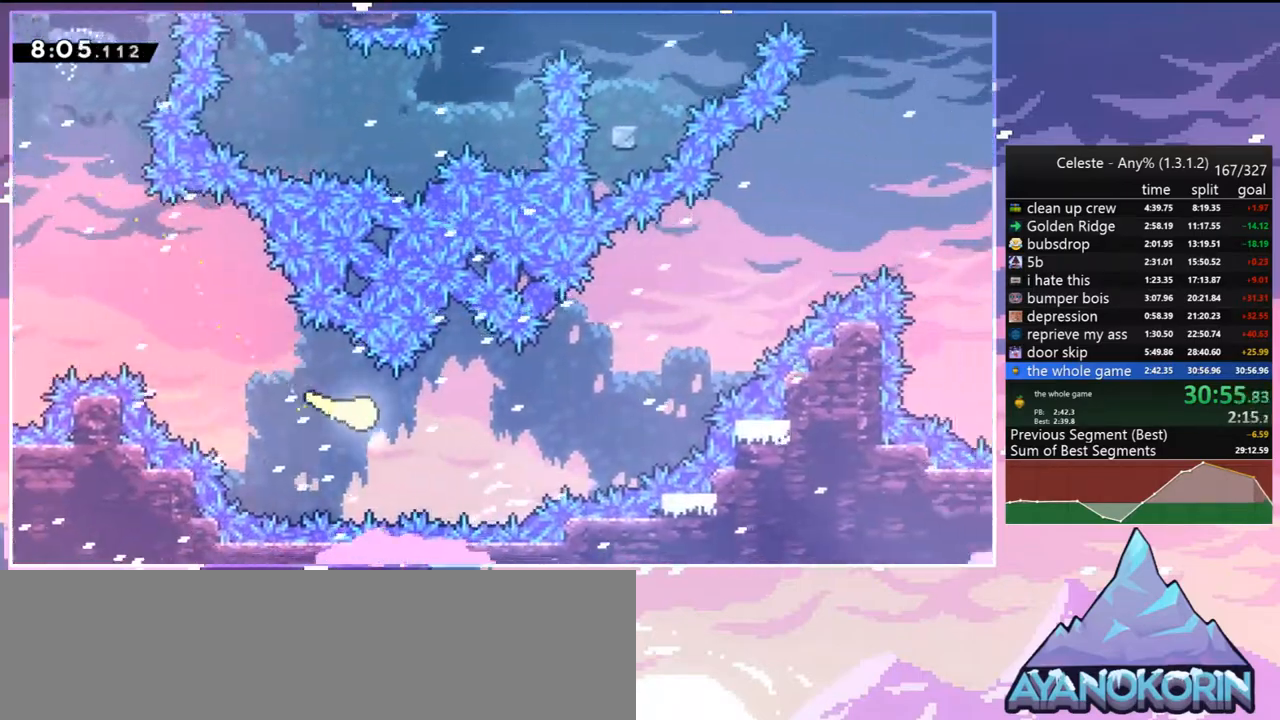
{"keys": ["right", "up"], "events": [[233, "up", "down"]]}
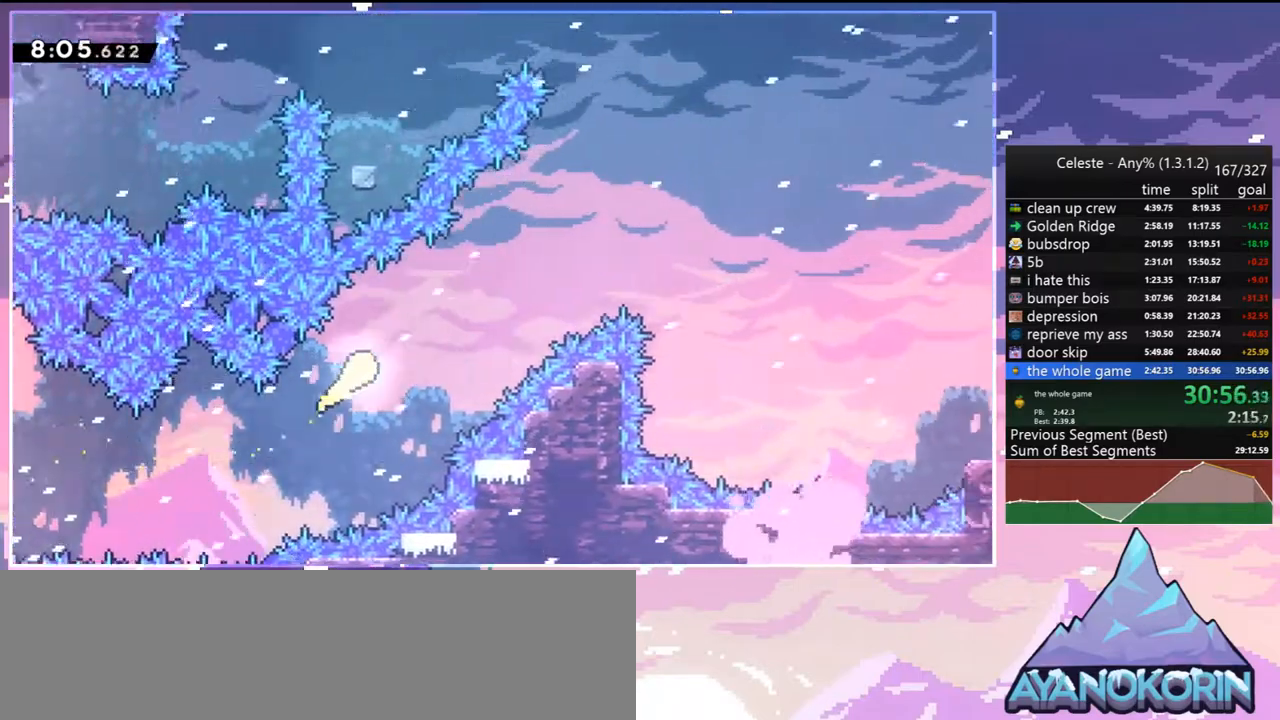
{"keys": ["right", "up"], "events": []}
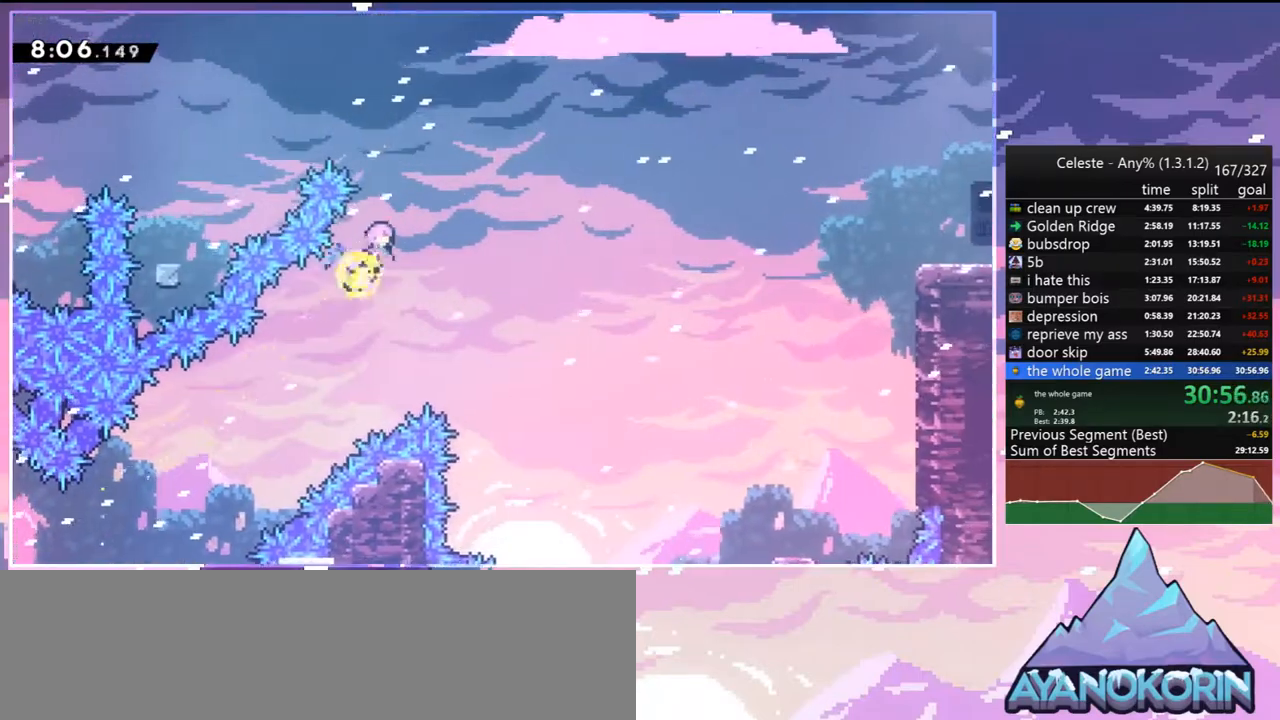
{"keys": ["right"], "events": [[167, "up", "up"], [317, "dash", "down"], [500, "dash", "up"]]}
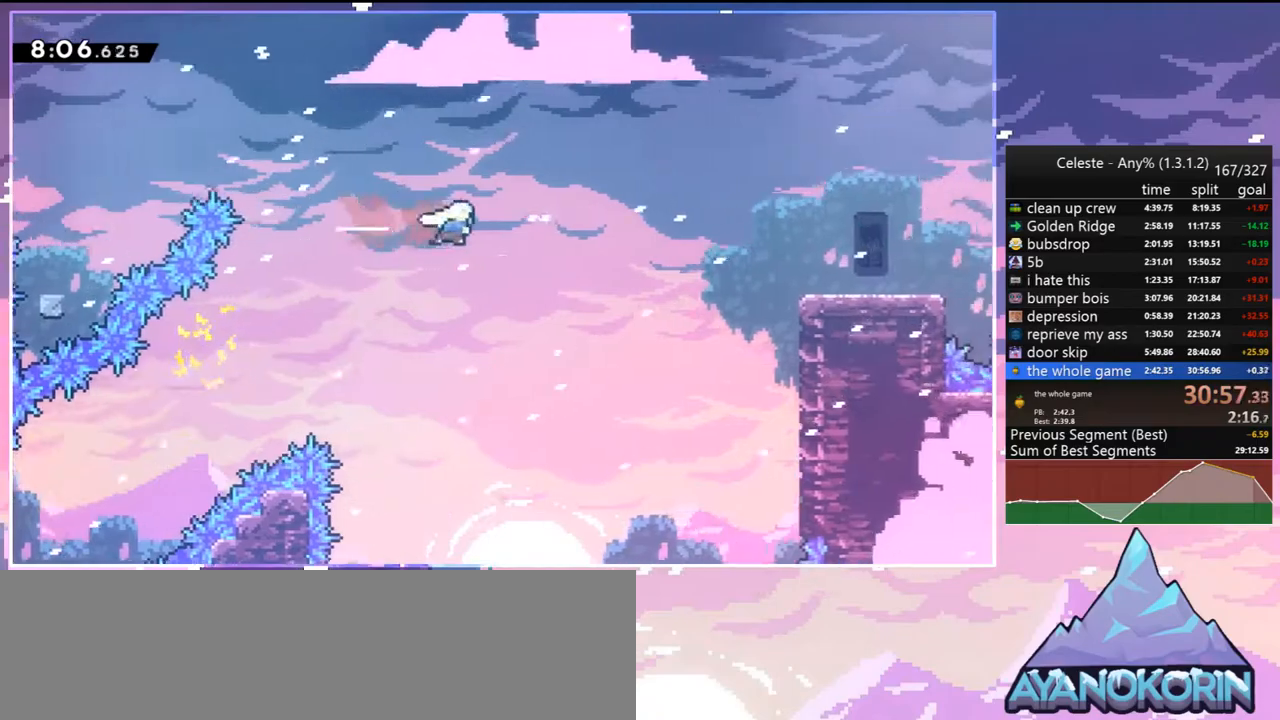
{"keys": ["dash", "grab", "right"], "events": [[233, "dash", "down"], [383, "grab", "down"]]}
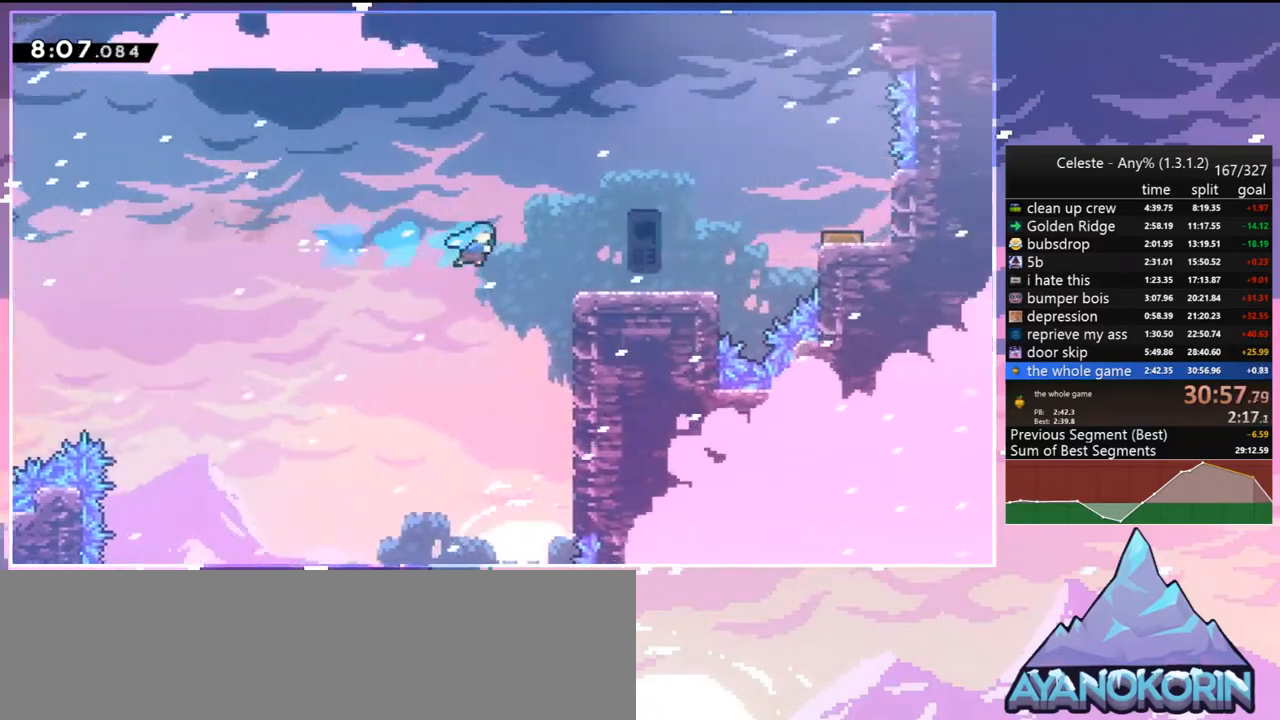
{"keys": [], "events": [[17, "dash", "up"], [17, "up", "down"], [200, "jump2", "down"], [250, "jump", "down"], [383, "grab", "up"], [383, "jump", "up"], [383, "jump2", "up"], [433, "right", "up"], [433, "up", "up"]]}
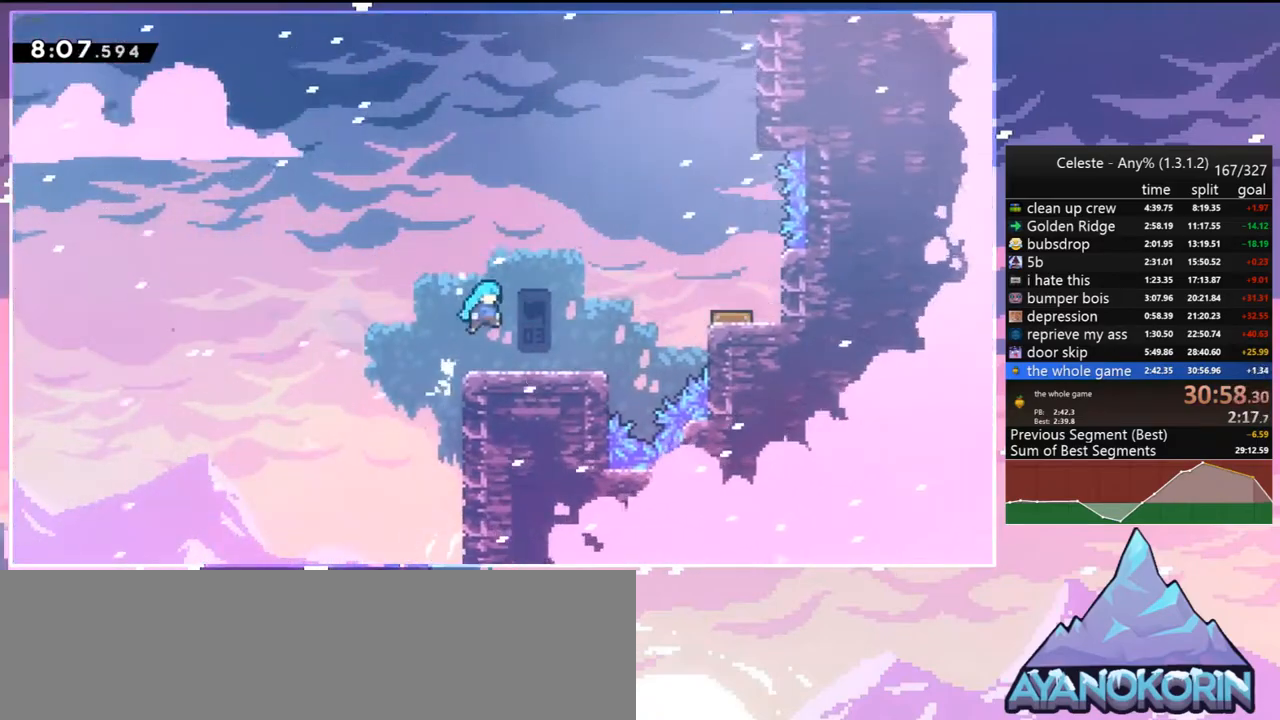
{"keys": [], "events": [[217, "dash", "down"], [217, "right", "down"], [267, "jump2", "down"], [367, "dash", "up"], [450, "jump2", "up"], [450, "right", "up"]]}
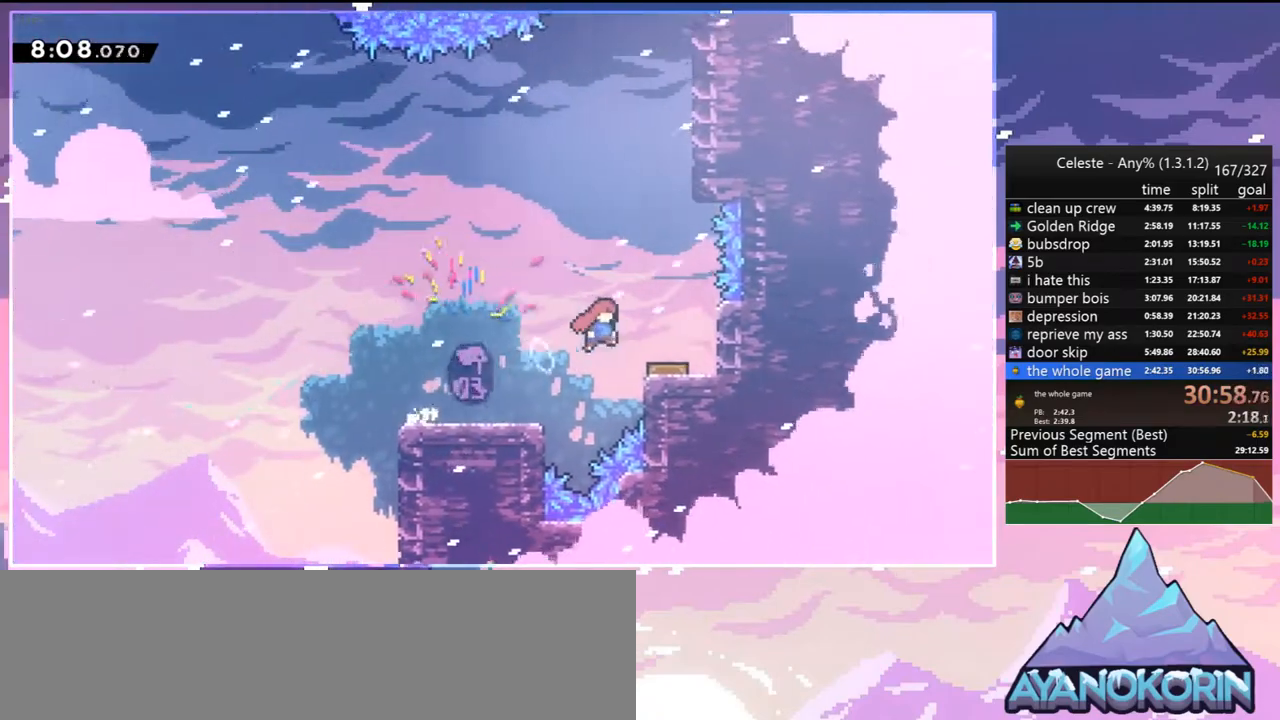
{"keys": ["grab", "jump2", "right", "up"], "events": [[333, "right", "down"], [383, "grab", "down"], [383, "up", "down"], [467, "jump2", "down"]]}
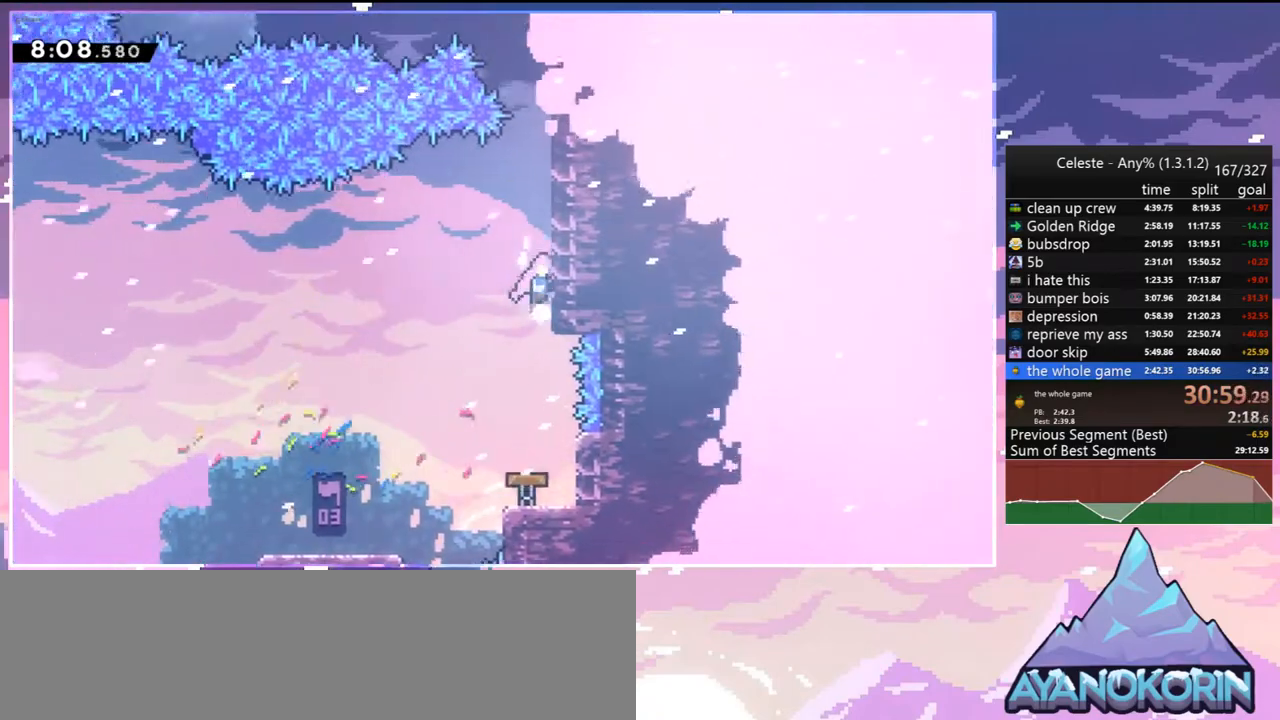
{"keys": ["dash", "up"], "events": [[67, "jump2", "up"], [67, "right", "up"], [150, "jump2", "down"], [250, "grab", "up"], [350, "dash", "down"], [383, "jump2", "up"]]}
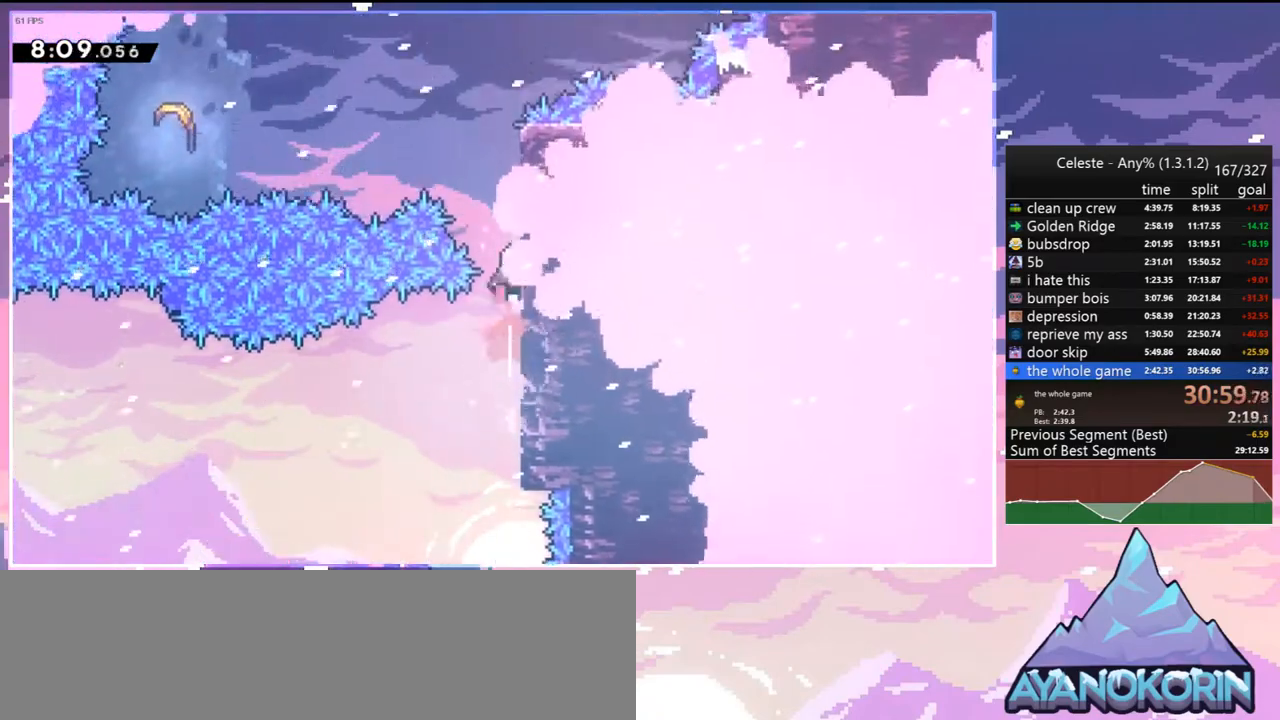
{"keys": ["dash", "left"], "events": [[83, "jump2", "down"], [83, "left", "down"], [167, "dash", "up"], [167, "up", "up"], [317, "dash", "down"], [367, "jump2", "up"]]}